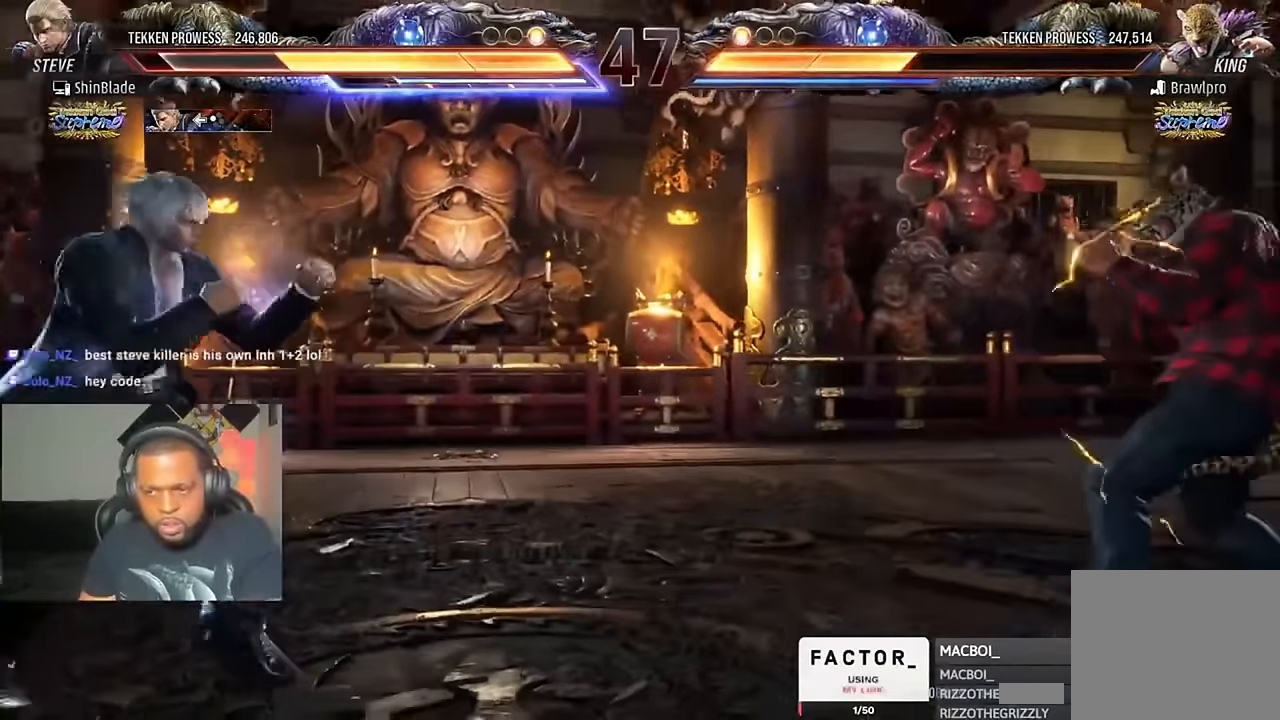
Gameplay with a controller (PlayStation layout); each line is a JSON object with the inputs held at the frame after it (dt_ms = milliseconds from this image to that frame). "events" lists button and stick changes between this image and that frame as [ms after this image, input, new state], when the widget could be followed in between. Not read: L1 R1.
{"dt_ms": 500, "buttons": ["TRIANGLE", "DPAD_RIGHT"], "left_stick": "center", "right_stick": "center", "events": [[83, "DPAD_RIGHT", "up"], [117, "CIRCLE", "down"], [117, "CROSS", "down"], [217, "CIRCLE", "up"], [217, "CROSS", "up"], [317, "TRIANGLE", "down"], [417, "TRIANGLE", "up"], [450, "DPAD_RIGHT", "down"], [450, "TRIANGLE", "down"]]}
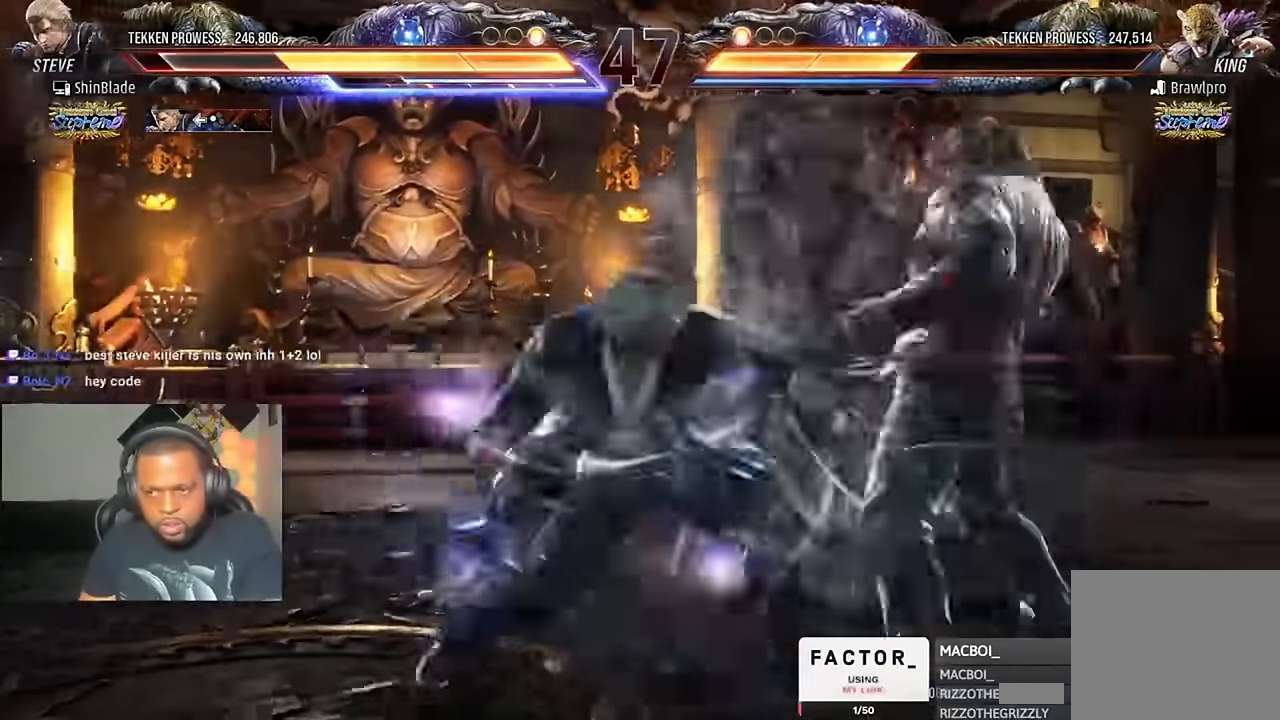
{"dt_ms": 500, "buttons": ["DPAD_RIGHT"], "left_stick": "center", "right_stick": "center", "events": [[84, "TRIANGLE", "up"]]}
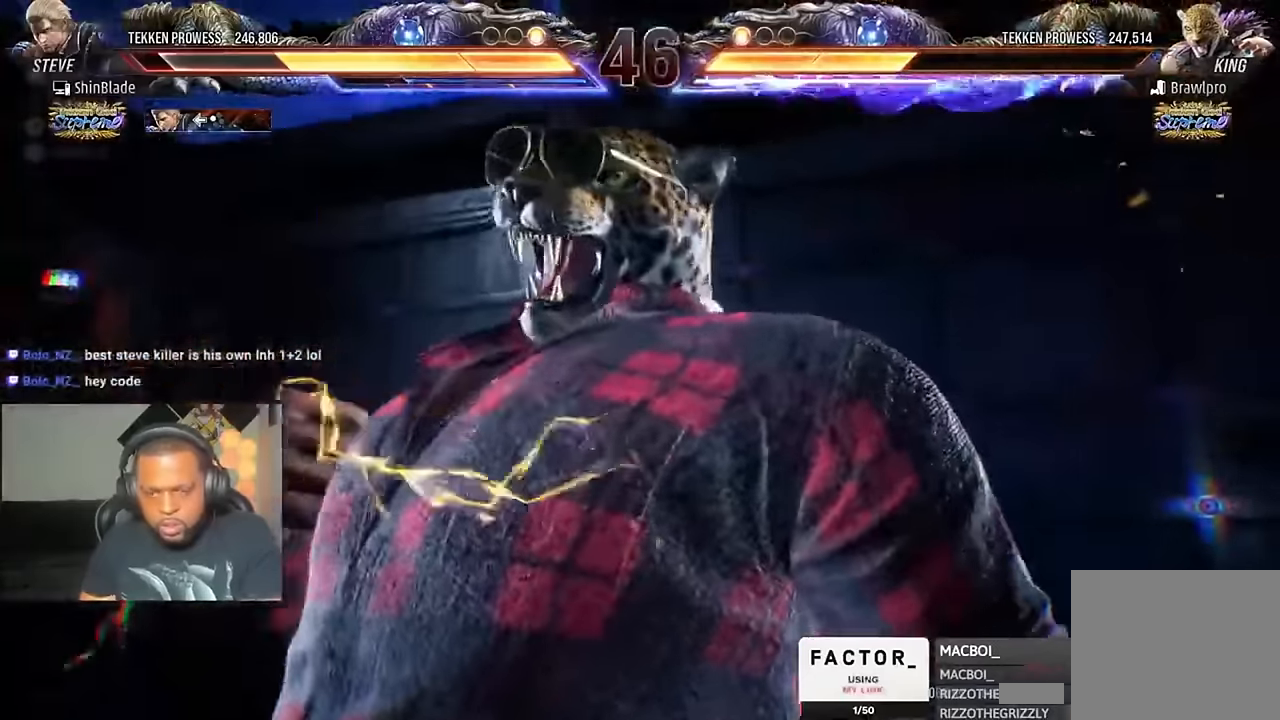
{"dt_ms": 500, "buttons": ["DPAD_RIGHT"], "left_stick": "center", "right_stick": "center", "events": []}
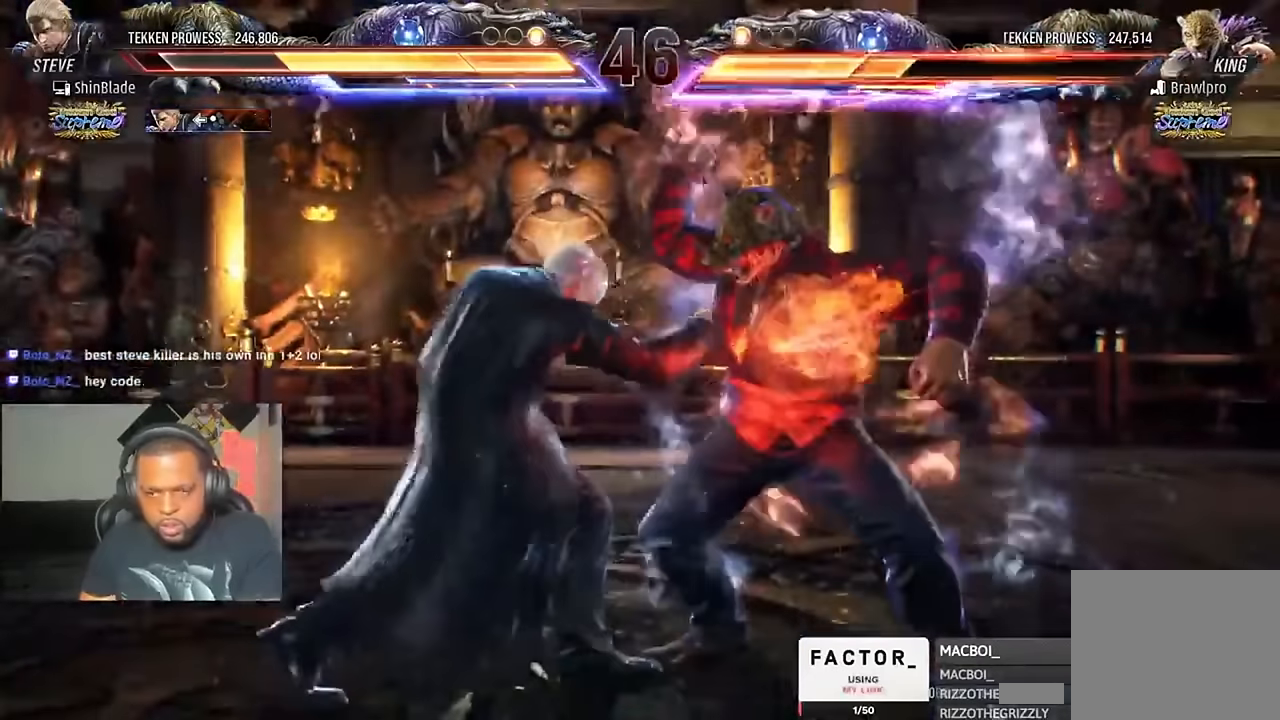
{"dt_ms": 1000, "buttons": ["DPAD_UP"], "left_stick": "center", "right_stick": "center"}
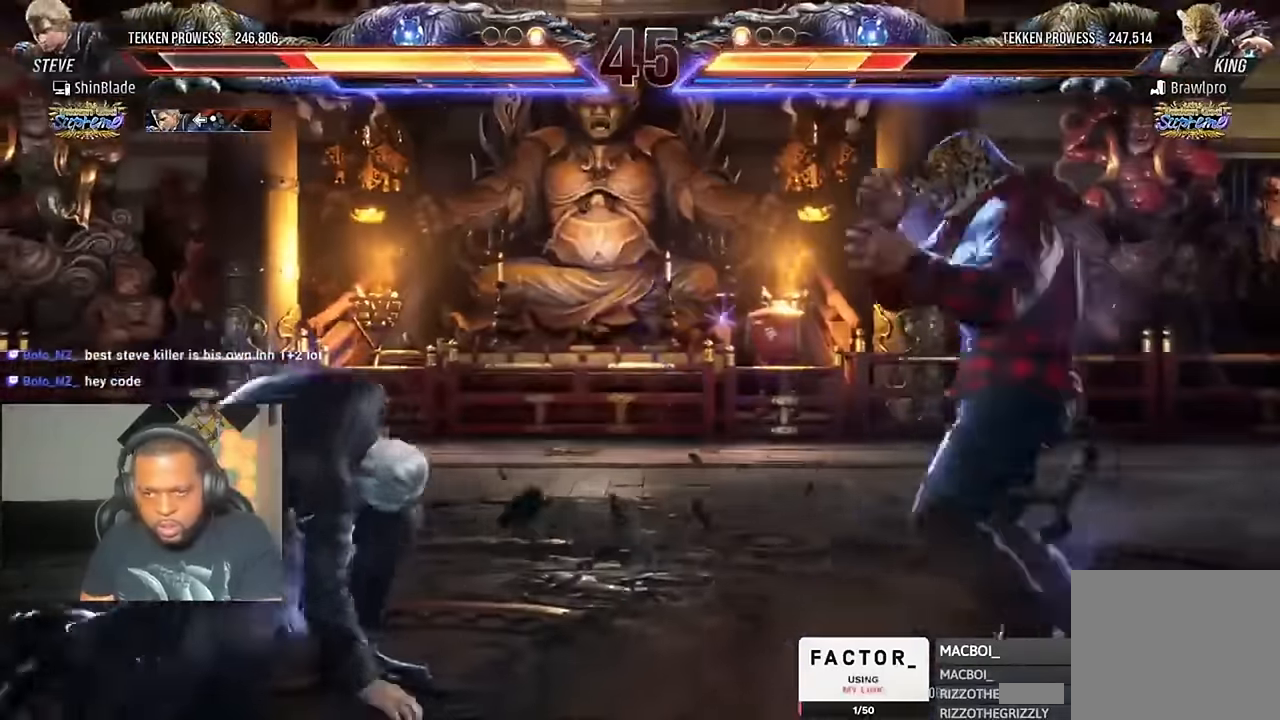
{"dt_ms": 500, "buttons": ["TRIANGLE"], "left_stick": "center", "right_stick": "center", "events": [[17, "DPAD_UP", "up"], [34, "TRIANGLE", "down"], [84, "DPAD_UP", "down"], [117, "DPAD_UP", "up"], [184, "DPAD_UP", "down"], [217, "TRIANGLE", "up"], [317, "DPAD_UP", "up"], [367, "TRIANGLE", "down"], [384, "SQUARE", "down"], [484, "SQUARE", "up"]]}
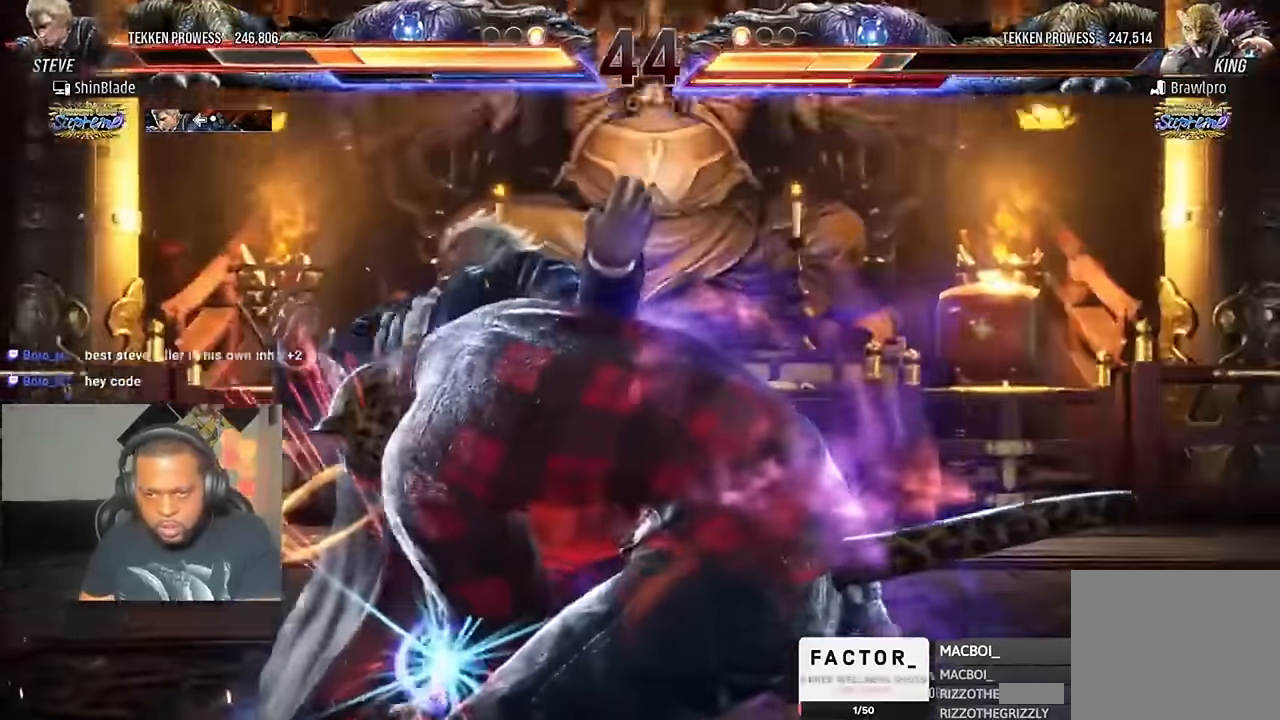
{"dt_ms": 1000, "buttons": [], "left_stick": "center", "right_stick": "up"}
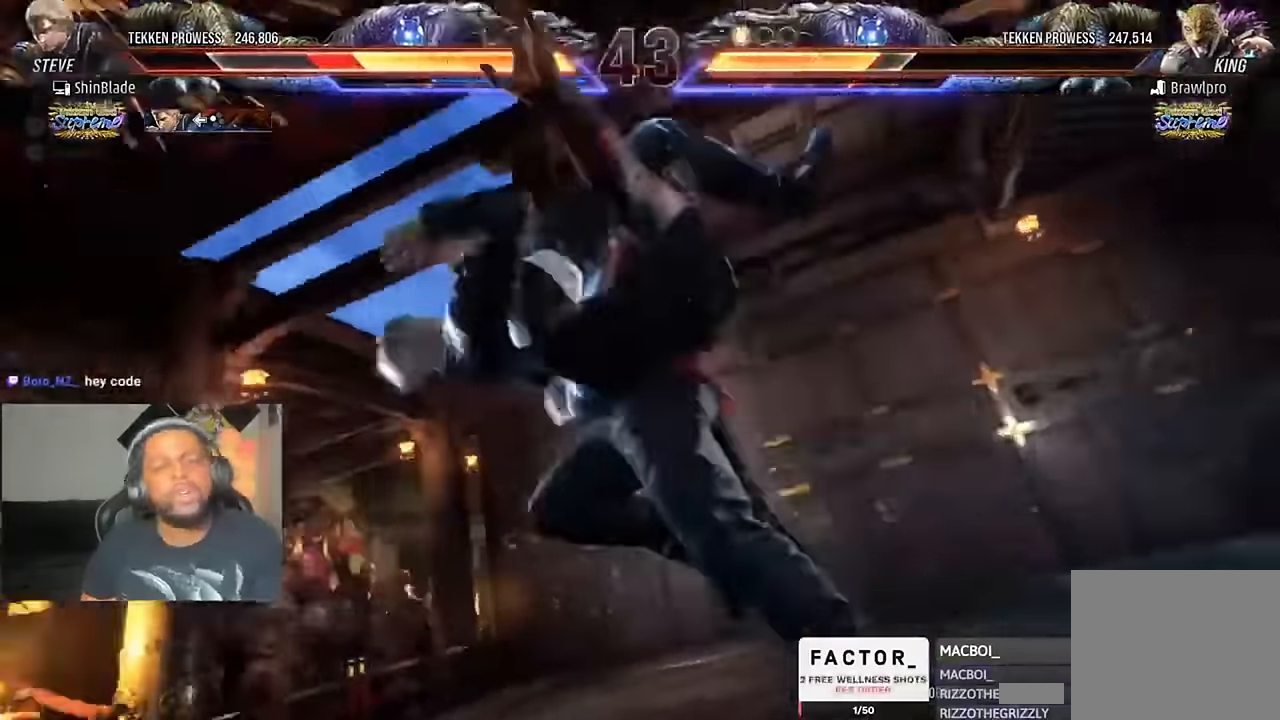
{"dt_ms": 500, "buttons": ["CROSS"], "left_stick": "center", "right_stick": "center", "events": [[83, "CROSS", "down"], [150, "CROSS", "up"], [283, "CROSS", "down"], [317, "CROSS", "up"], [317, "right_stick", "center"], [417, "CROSS", "down"]]}
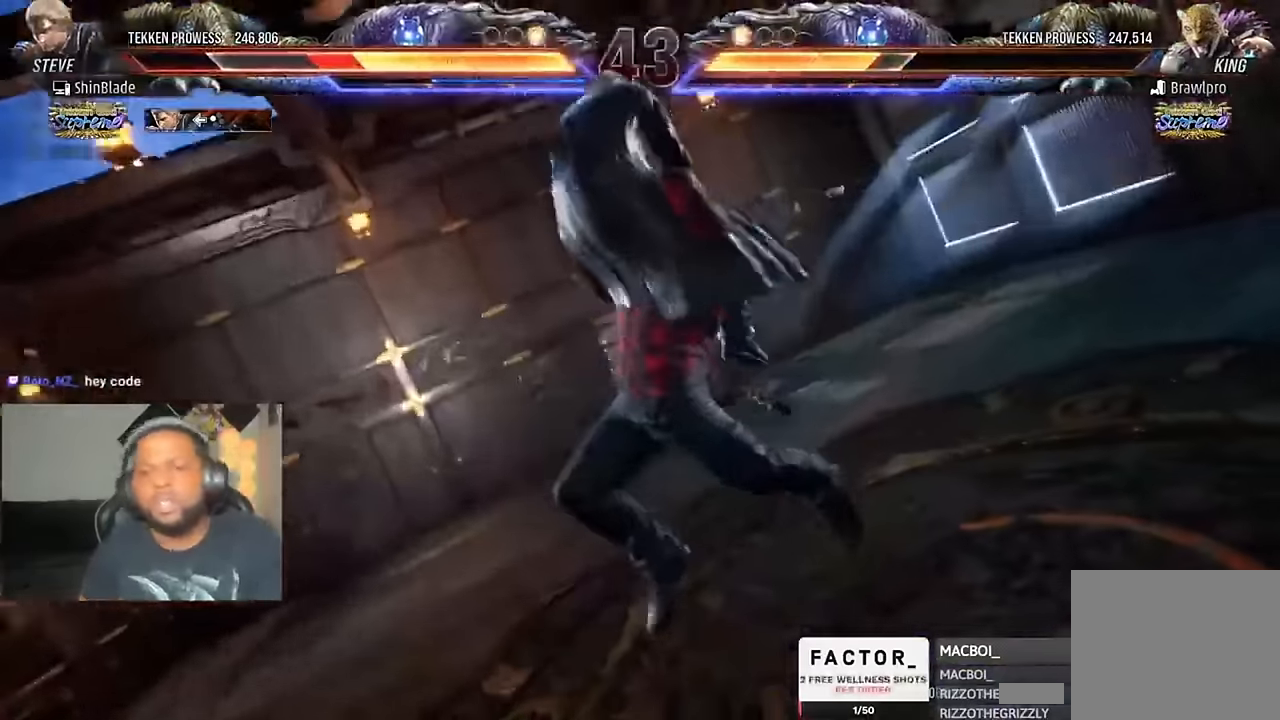
{"dt_ms": 500, "buttons": ["DPAD_LEFT"], "left_stick": "center", "right_stick": "center", "events": [[17, "CROSS", "up"], [17, "DPAD_LEFT", "down"], [83, "CROSS", "down"], [183, "CROSS", "up"], [250, "CROSS", "down"], [350, "CROSS", "up"], [417, "CROSS", "down"], [483, "CROSS", "up"]]}
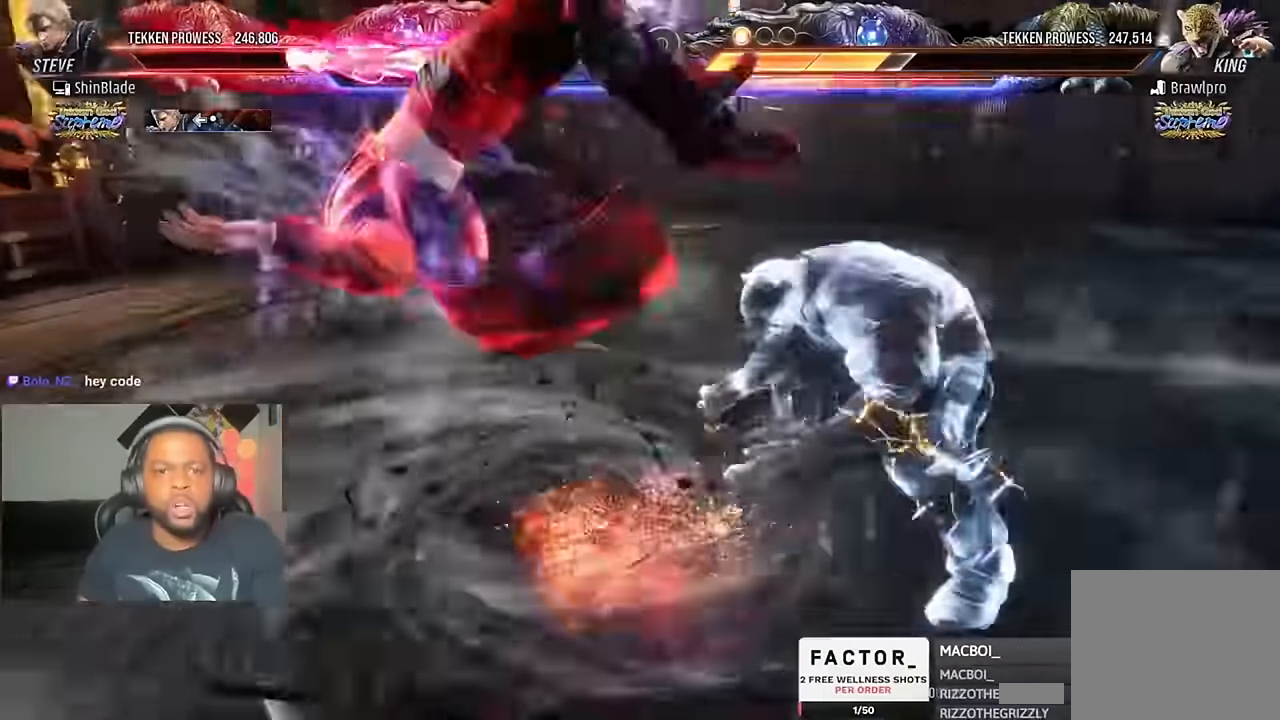
{"dt_ms": 500, "buttons": ["DPAD_LEFT"], "left_stick": "center", "right_stick": "center", "events": [[50, "CROSS", "down"], [117, "CROSS", "up"], [183, "CROSS", "down"], [250, "CROSS", "up"], [317, "CROSS", "down"], [417, "CROSS", "up"]]}
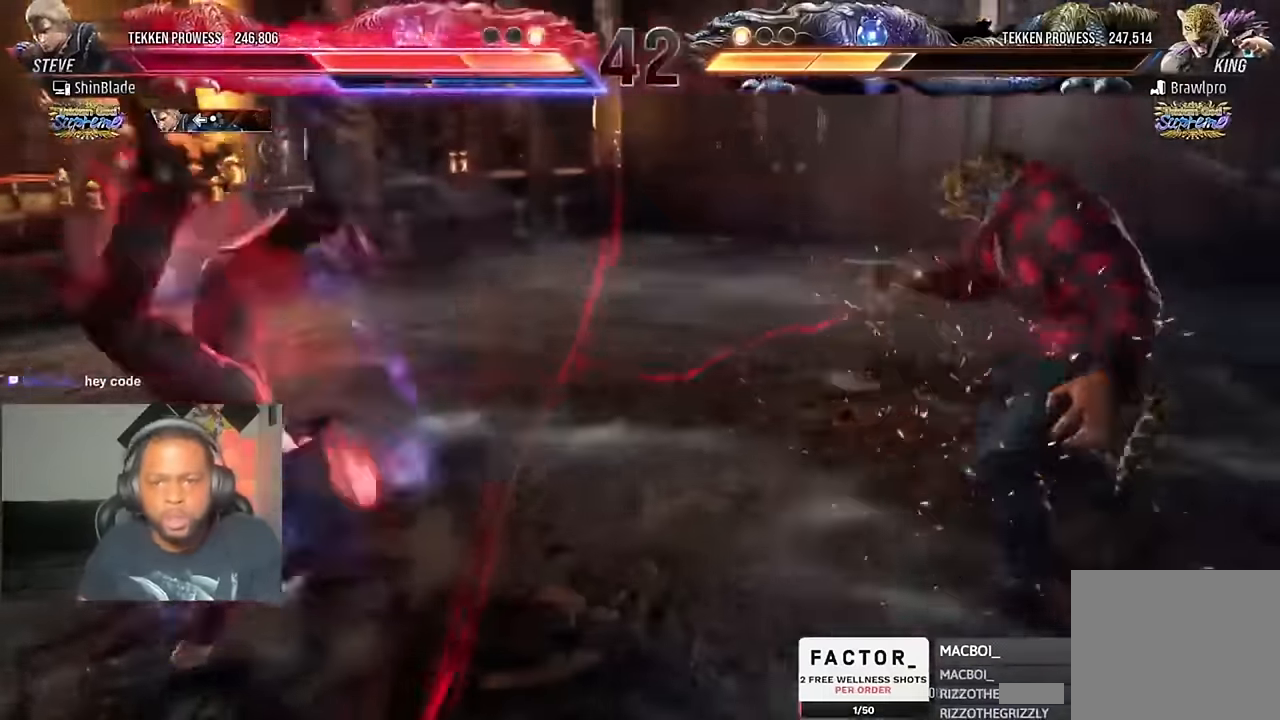
{"dt_ms": 500, "buttons": ["DPAD_UP"], "left_stick": "center", "right_stick": "center", "events": [[183, "DPAD_LEFT", "up"], [317, "DPAD_UP", "down"]]}
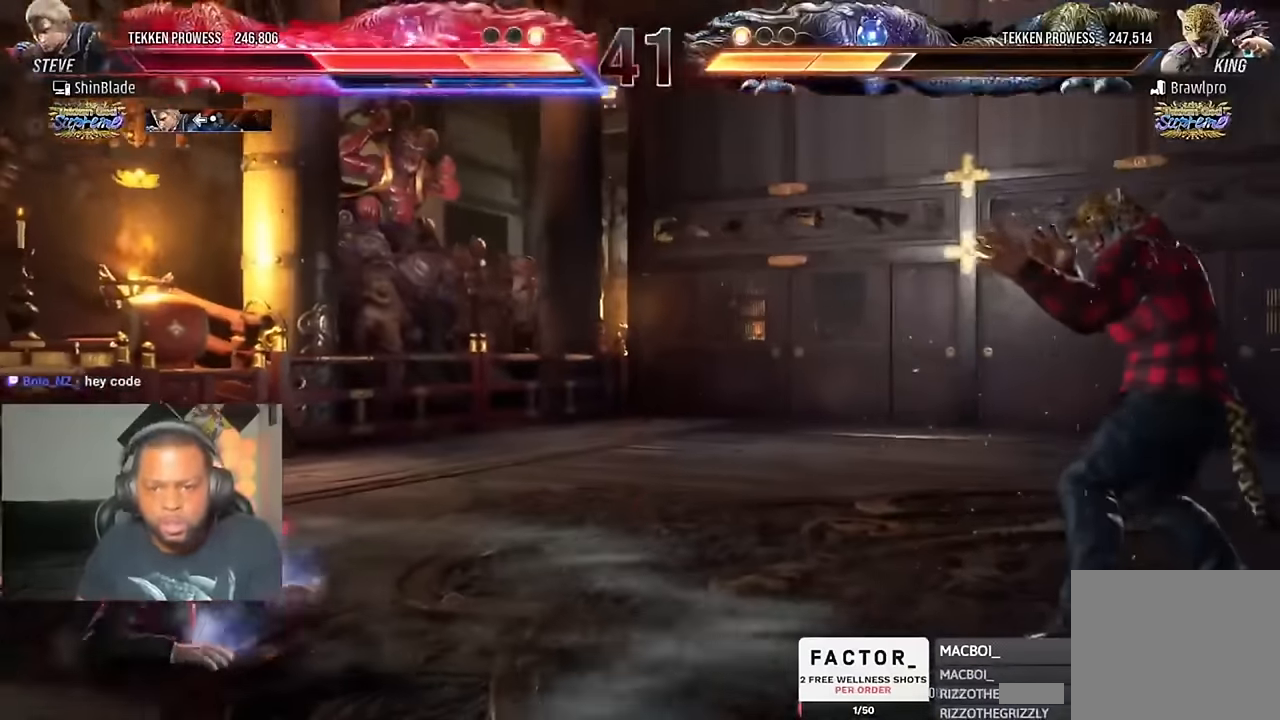
{"dt_ms": 500, "buttons": ["DPAD_UP"], "left_stick": "center", "right_stick": "center", "events": [[117, "DPAD_UP", "up"], [350, "DPAD_UP", "down"], [417, "DPAD_UP", "up"], [483, "DPAD_UP", "down"]]}
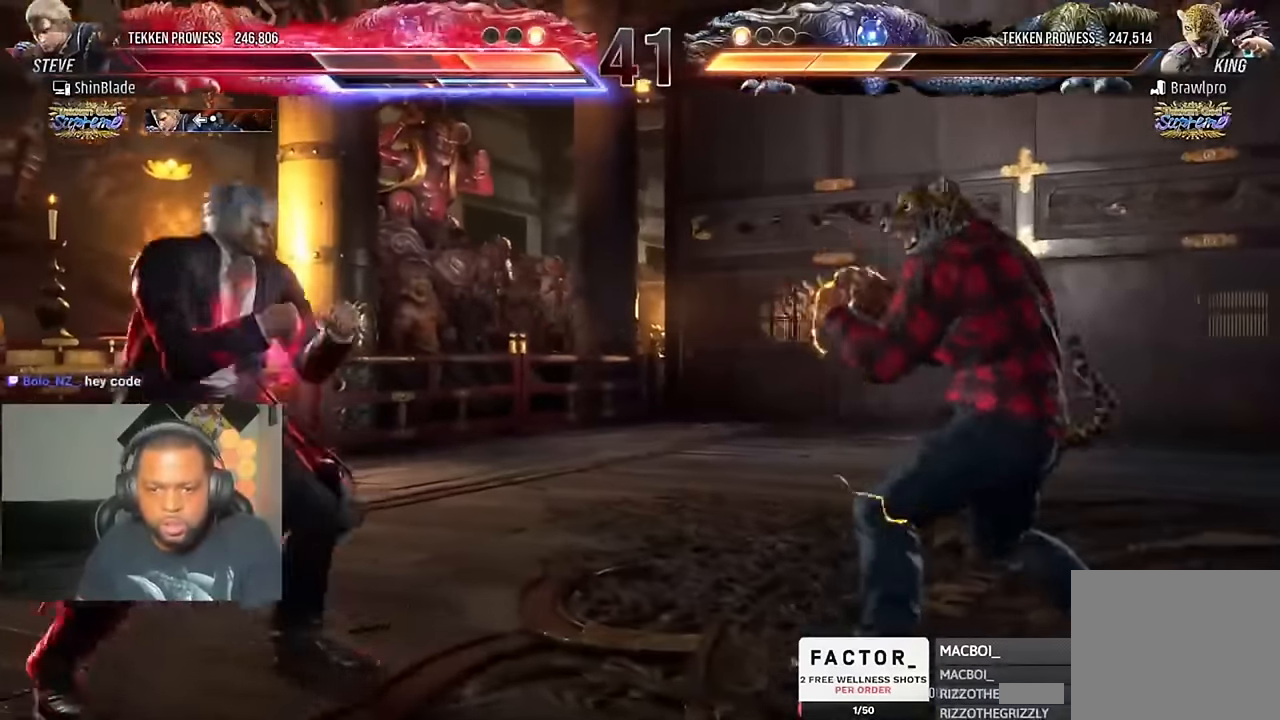
{"dt_ms": 500, "buttons": ["DPAD_DOWN"], "left_stick": "center", "right_stick": "center", "events": [[17, "DPAD_UP", "up"], [83, "DPAD_UP", "down"], [183, "DPAD_UP", "up"], [250, "DPAD_LEFT", "down"], [417, "DPAD_LEFT", "up"], [483, "DPAD_DOWN", "down"]]}
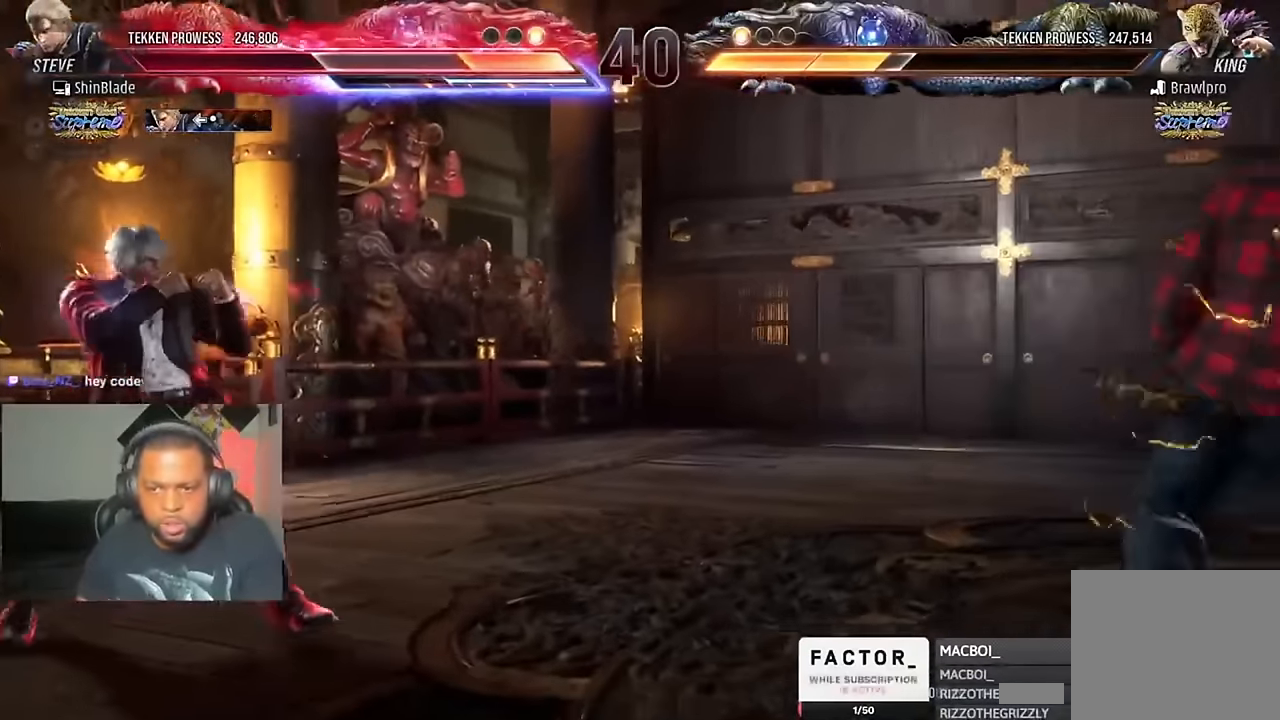
{"dt_ms": 500, "buttons": ["DPAD_DOWN"], "left_stick": "center", "right_stick": "center", "events": [[17, "DPAD_DOWN", "up"], [117, "DPAD_RIGHT", "down"], [183, "DPAD_RIGHT", "up"], [217, "DPAD_RIGHT", "down"], [283, "DPAD_RIGHT", "up"], [317, "DPAD_DOWN", "down"], [383, "DPAD_DOWN", "up"], [450, "DPAD_DOWN", "down"]]}
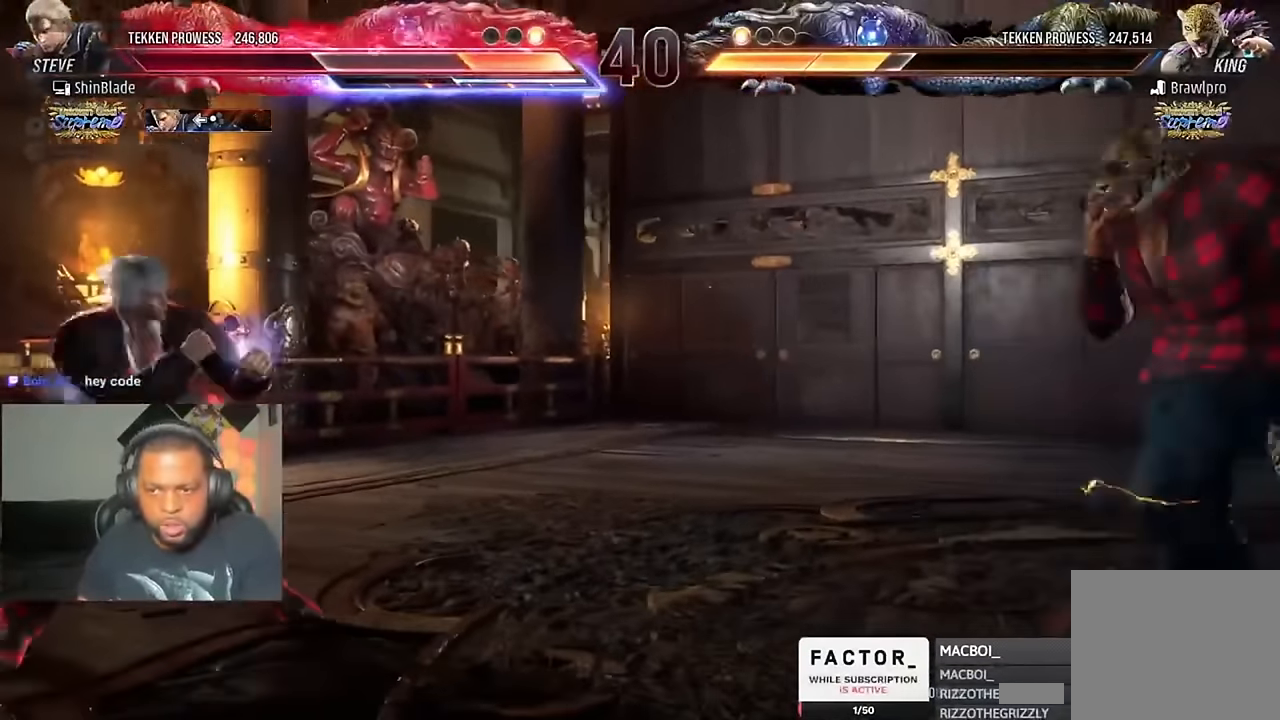
{"dt_ms": 500, "buttons": ["DPAD_RIGHT"], "left_stick": "center", "right_stick": "center", "events": [[50, "DPAD_DOWN", "up"], [283, "DPAD_RIGHT", "down"], [317, "DPAD_RIGHT", "up"], [383, "DPAD_RIGHT", "down"]]}
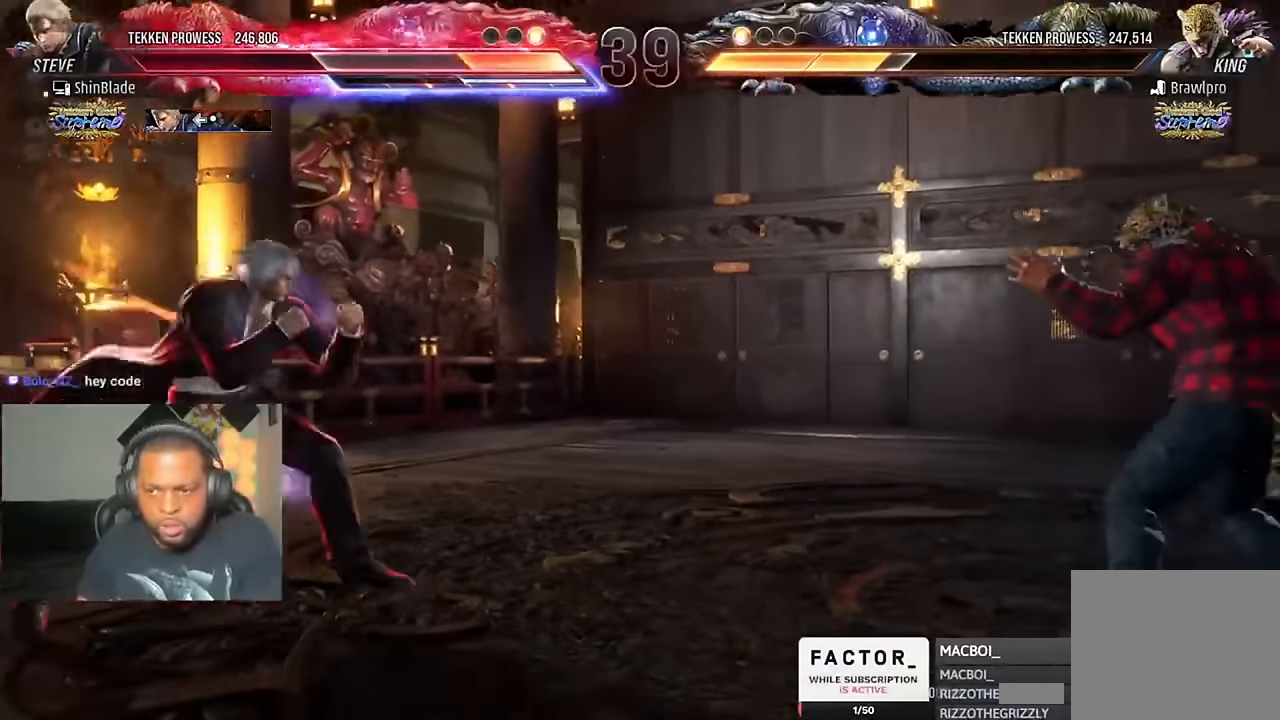
{"dt_ms": 500, "buttons": ["DPAD_LEFT"], "left_stick": "center", "right_stick": "center", "events": [[217, "DPAD_RIGHT", "up"], [250, "DPAD_LEFT", "down"]]}
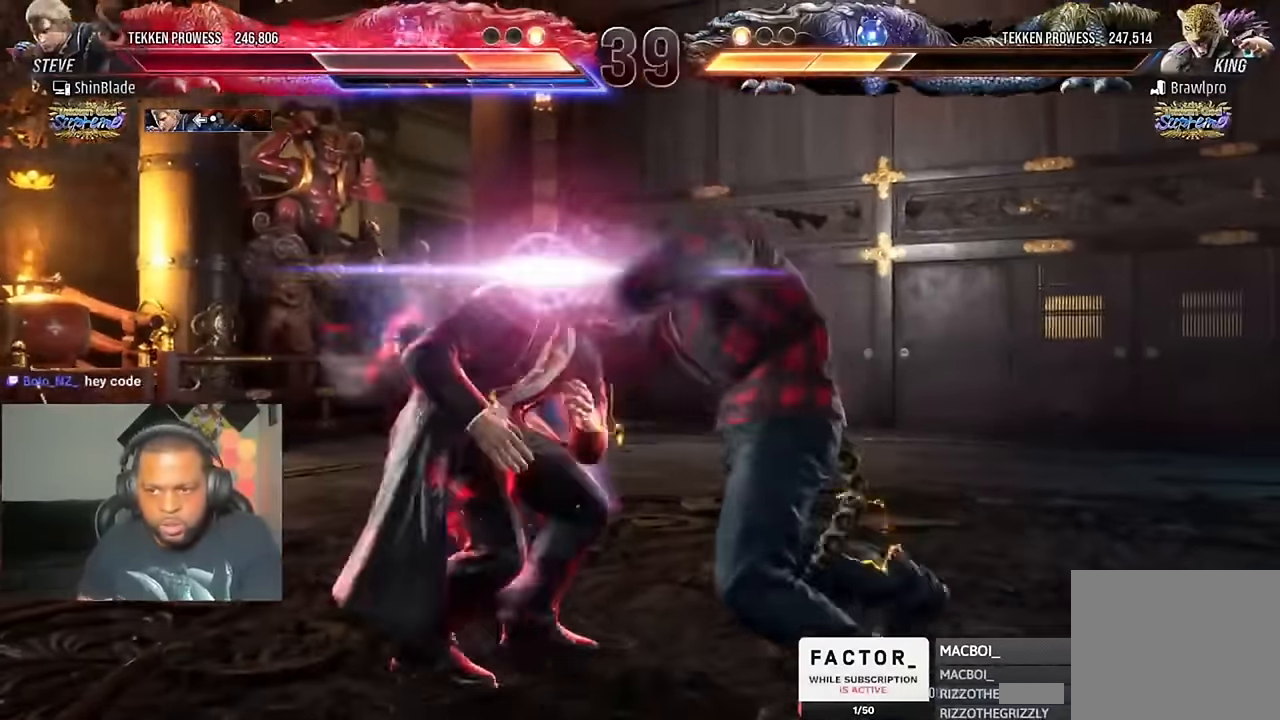
{"dt_ms": 500, "buttons": ["SQUARE", "TRIANGLE"], "left_stick": "center", "right_stick": "center"}
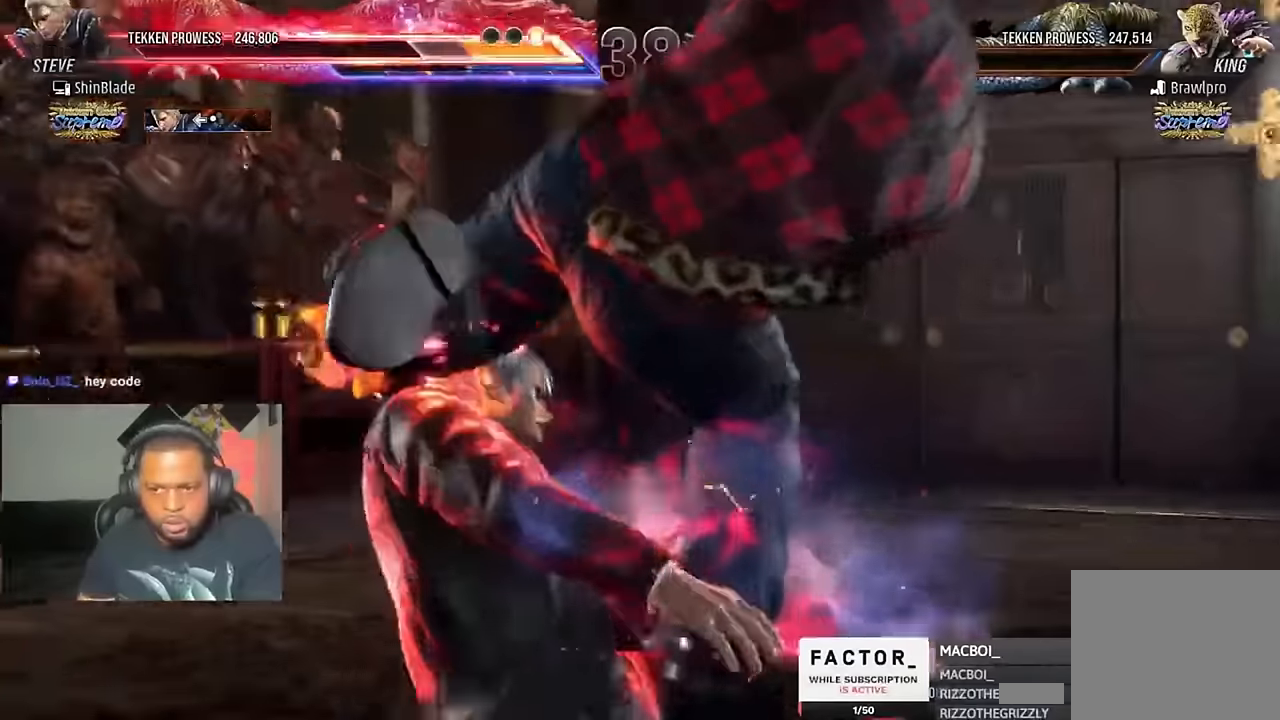
{"dt_ms": 500, "buttons": ["DPAD_LEFT"], "left_stick": "center", "right_stick": "center", "events": [[50, "SQUARE", "up"], [183, "SQUARE", "down"], [250, "SQUARE", "up"], [250, "TRIANGLE", "up"], [350, "TRIANGLE", "down"], [383, "SQUARE", "down"], [416, "TRIANGLE", "up"], [450, "DPAD_UP", "down"], [450, "SQUARE", "up"], [483, "DPAD_LEFT", "down"], [483, "DPAD_UP", "up"]]}
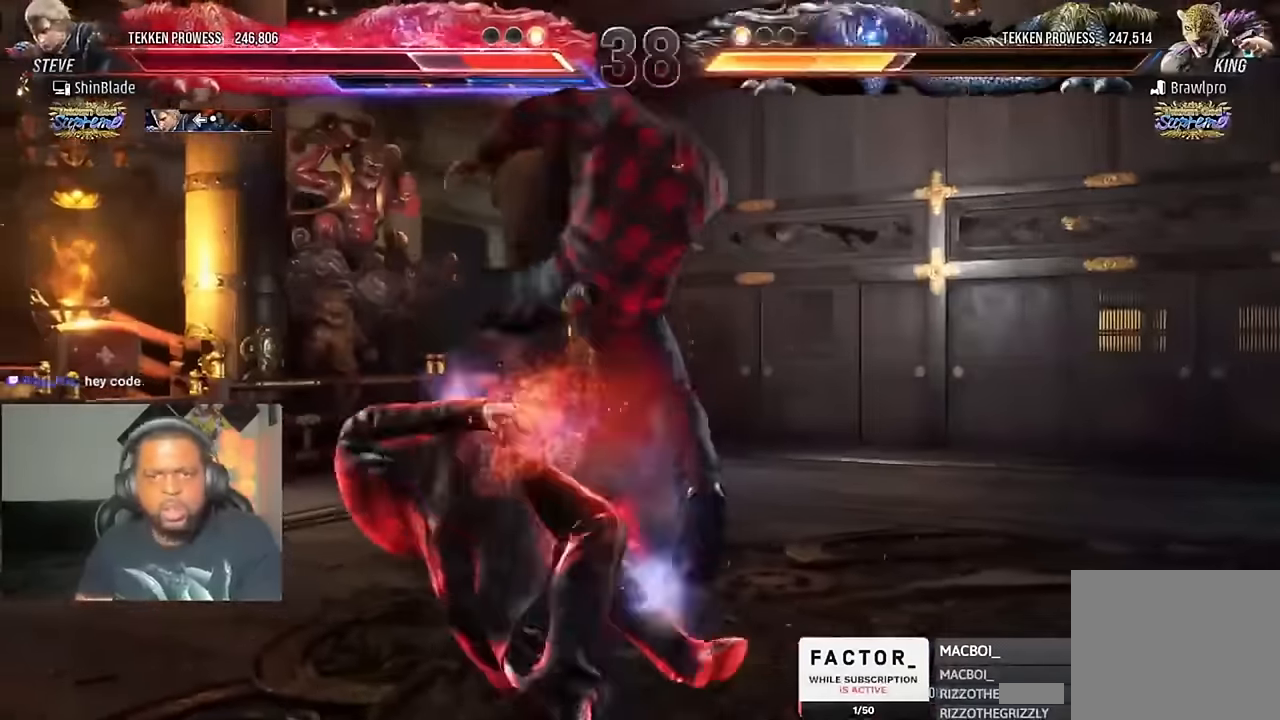
{"dt_ms": 500, "buttons": ["CROSS", "CIRCLE", "DPAD_LEFT"], "left_stick": "center", "right_stick": "center", "events": [[50, "SQUARE", "down"], [50, "TRIANGLE", "down"], [116, "DPAD_UP", "down"], [116, "SQUARE", "up"], [116, "TRIANGLE", "up"], [150, "DPAD_UP", "up"], [250, "CIRCLE", "down"], [283, "CIRCLE", "up"], [283, "TRIANGLE", "down"], [316, "TRIANGLE", "up"], [383, "CROSS", "down"], [416, "CIRCLE", "down"]]}
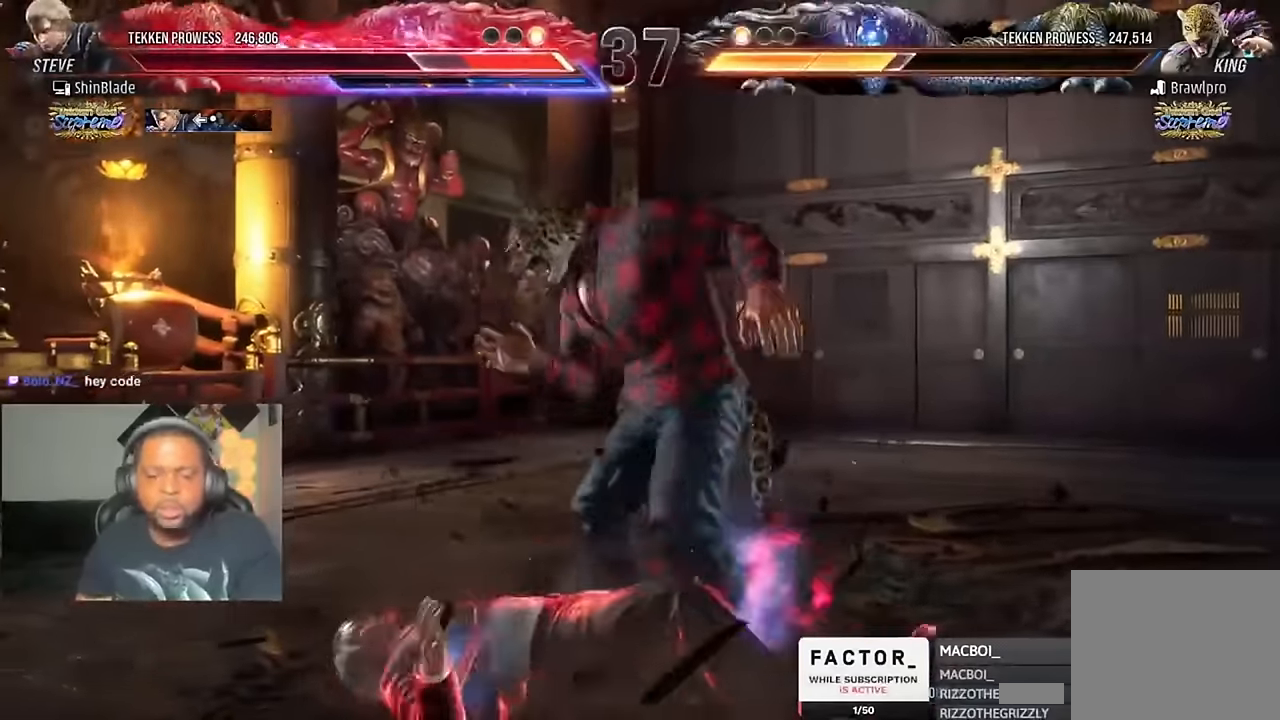
{"dt_ms": 500, "buttons": ["CIRCLE"], "left_stick": "center", "right_stick": "center", "events": [[16, "DPAD_LEFT", "up"], [116, "CROSS", "up"], [216, "CROSS", "down"], [316, "CROSS", "up"], [416, "CROSS", "down"], [450, "CROSS", "up"]]}
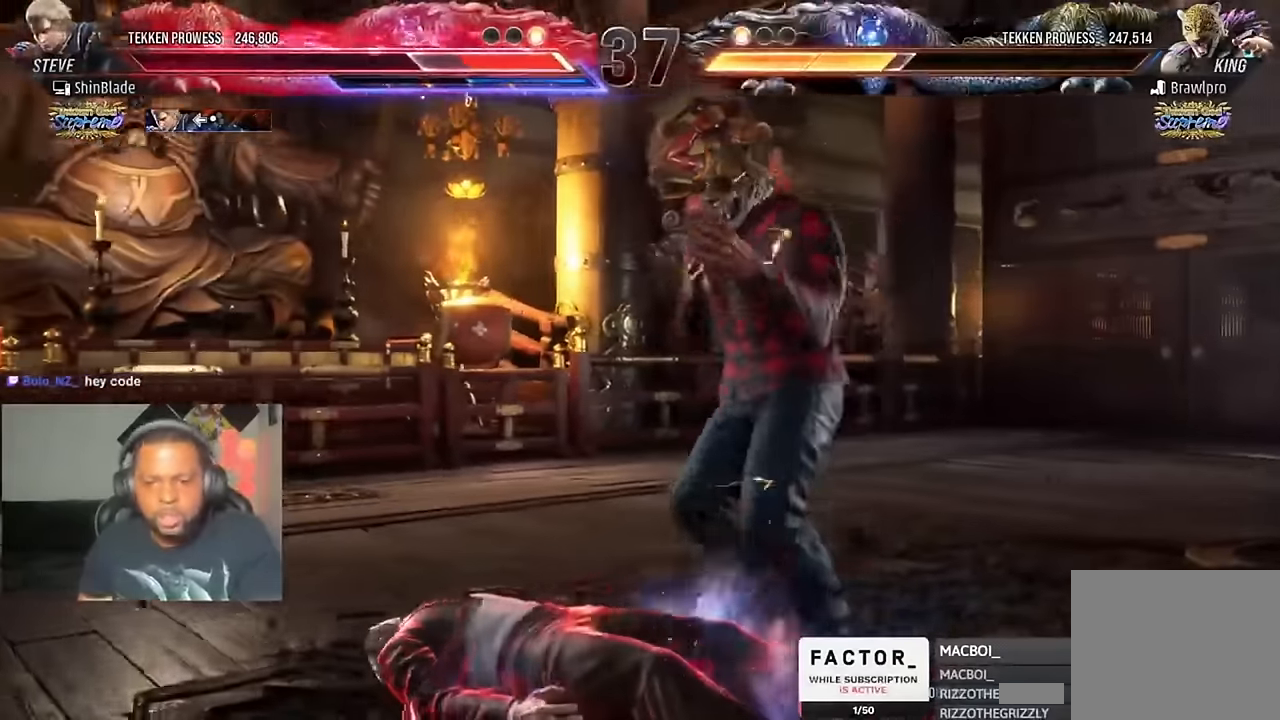
{"dt_ms": 500, "buttons": ["CIRCLE"], "left_stick": "center", "right_stick": "center", "events": [[50, "CROSS", "down"], [150, "CROSS", "up"], [183, "CROSS", "down"], [316, "CROSS", "up"]]}
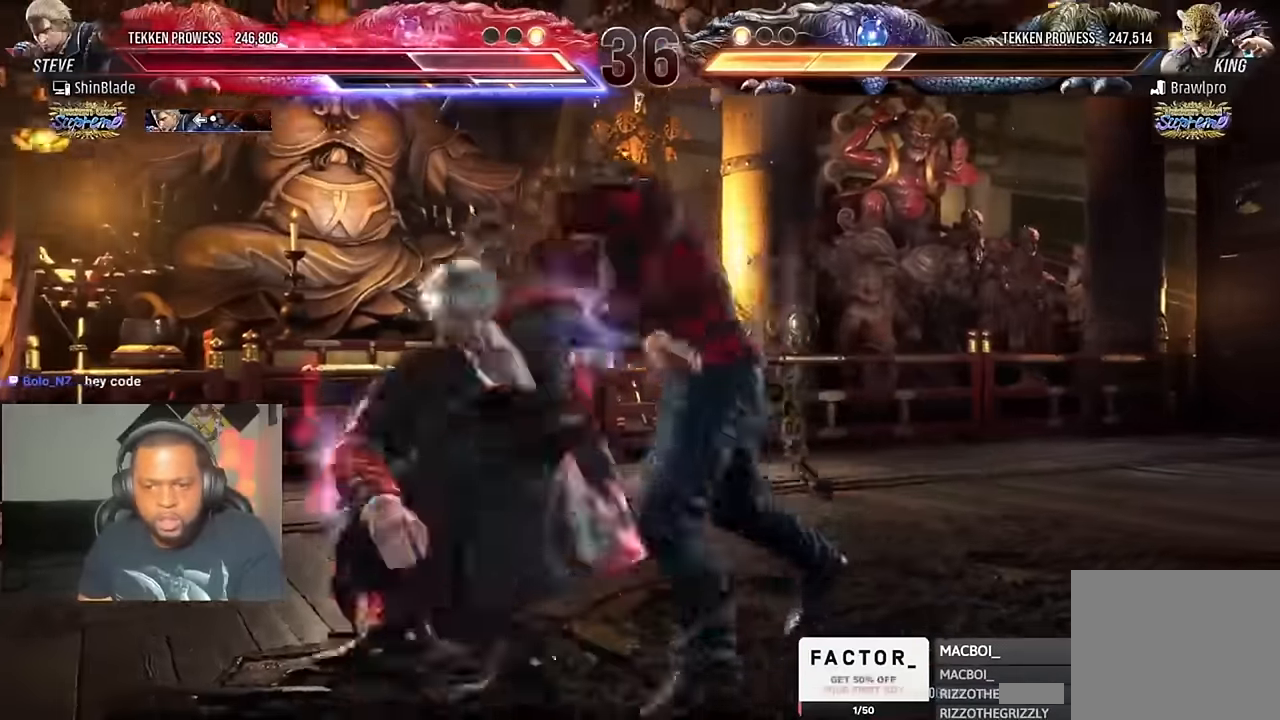
{"dt_ms": 500, "buttons": ["DPAD_LEFT"], "left_stick": "center", "right_stick": "center", "events": [[50, "CROSS", "down"], [116, "CROSS", "up"], [116, "DPAD_LEFT", "down"], [183, "CROSS", "down"], [350, "CIRCLE", "up"], [350, "CROSS", "up"], [350, "DPAD_LEFT", "up"], [483, "DPAD_LEFT", "down"]]}
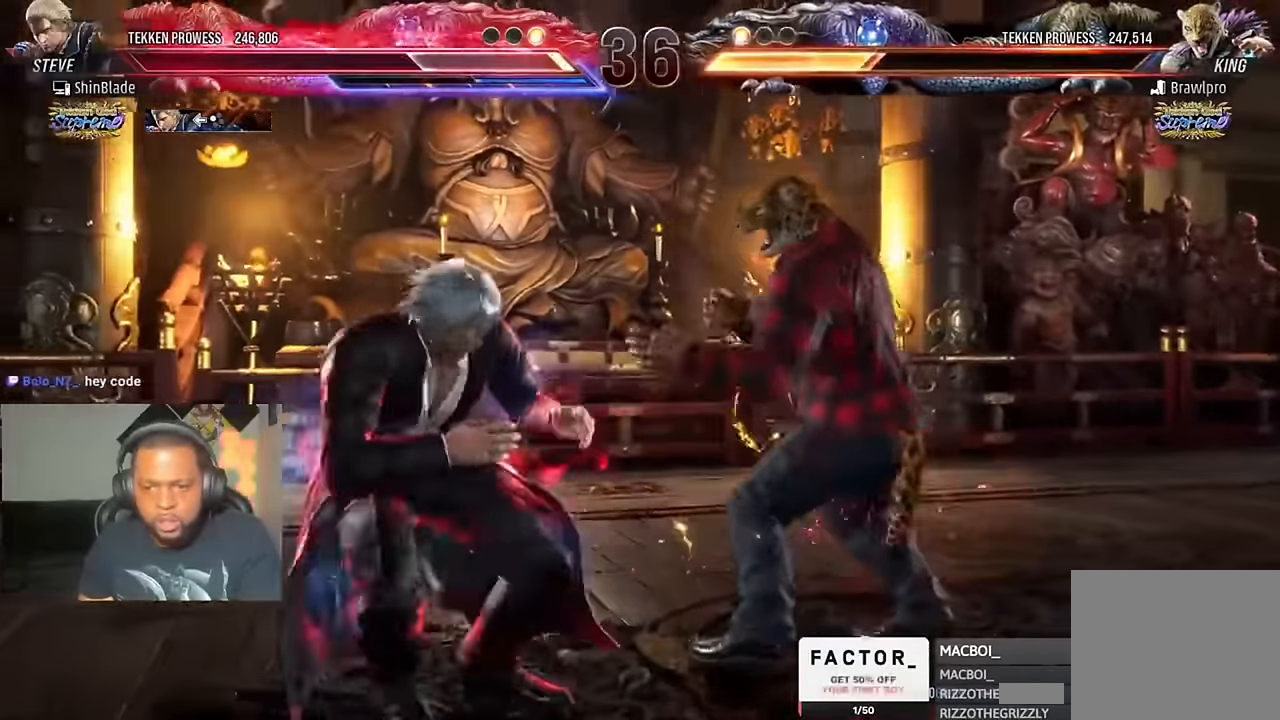
{"dt_ms": 500, "buttons": ["TRIANGLE", "DPAD_RIGHT"], "left_stick": "center", "right_stick": "center", "events": [[50, "DPAD_LEFT", "up"], [83, "DPAD_LEFT", "down"], [183, "DPAD_LEFT", "up"], [183, "SQUARE", "down"], [183, "TRIANGLE", "down"], [283, "DPAD_RIGHT", "down"], [283, "SQUARE", "up"], [283, "TRIANGLE", "up"], [316, "SQUARE", "down"], [316, "TRIANGLE", "down"], [383, "SQUARE", "up"], [383, "TRIANGLE", "up"], [416, "SQUARE", "down"], [416, "TRIANGLE", "down"], [450, "SQUARE", "up"], [450, "TRIANGLE", "up"], [483, "TRIANGLE", "down"]]}
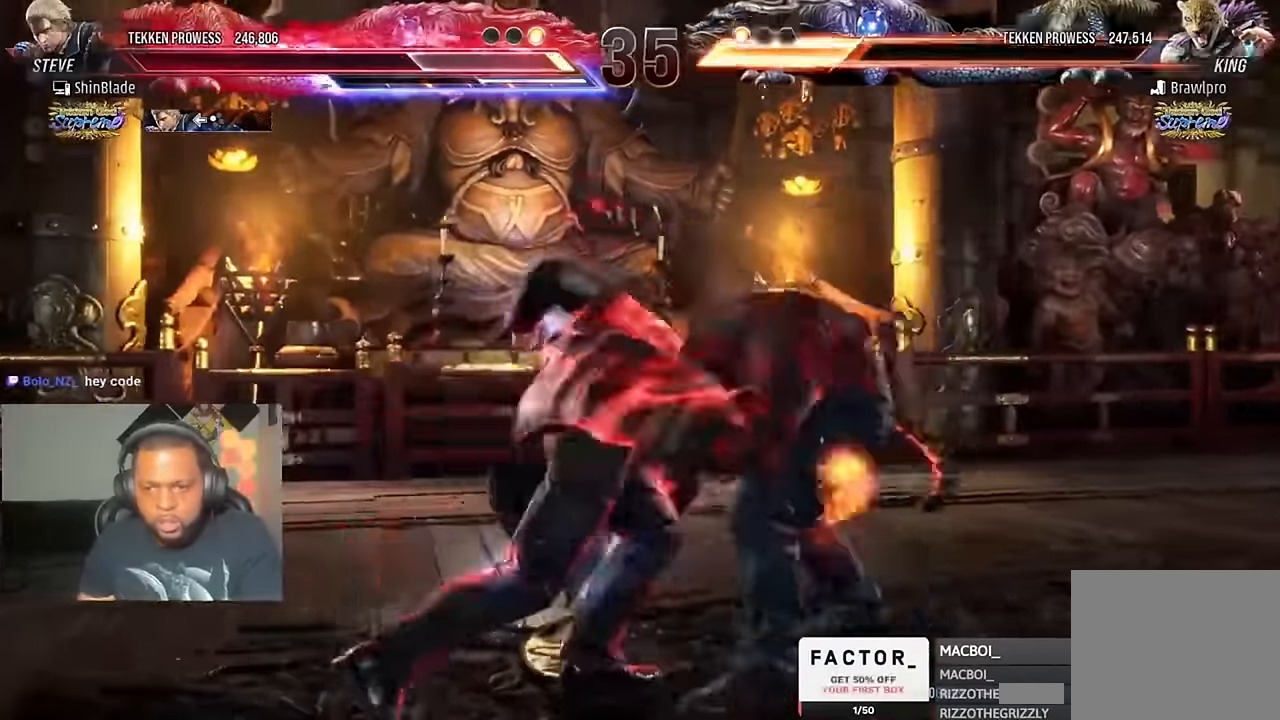
{"dt_ms": 500, "buttons": ["SQUARE", "TRIANGLE", "DPAD_RIGHT"], "left_stick": "center", "right_stick": "center", "events": [[16, "SQUARE", "down"], [83, "SQUARE", "up"], [116, "SQUARE", "down"], [150, "SQUARE", "up"], [216, "SQUARE", "down"]]}
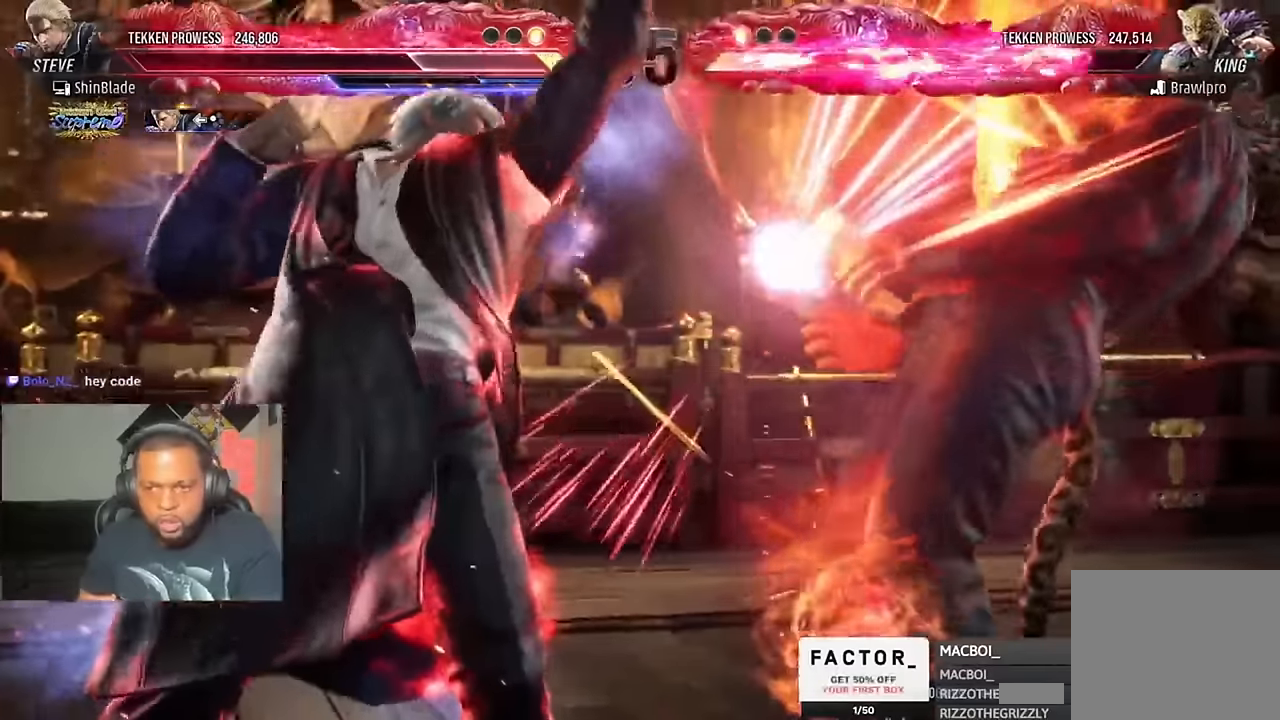
{"dt_ms": 500, "buttons": [], "left_stick": "left", "right_stick": "center", "events": [[150, "SQUARE", "up"], [150, "TRIANGLE", "up"], [383, "DPAD_RIGHT", "up"], [450, "left_stick", "left"]]}
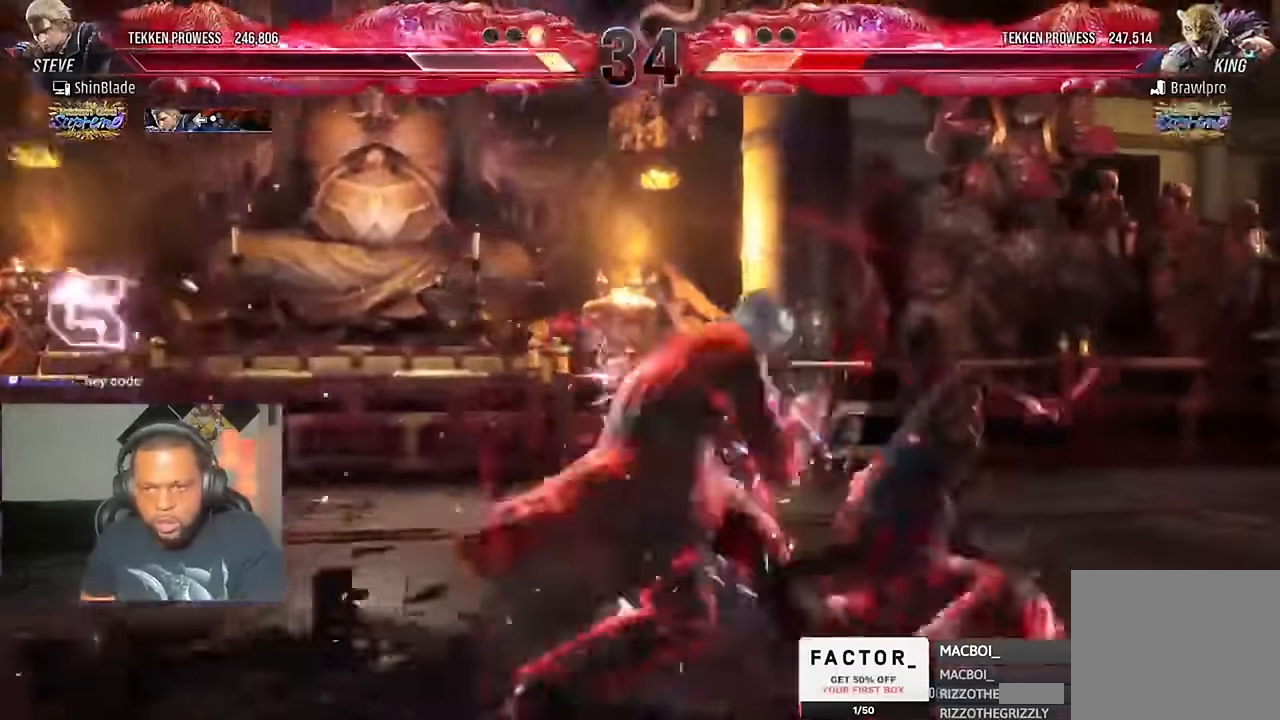
{"dt_ms": 500, "buttons": [], "left_stick": "center", "right_stick": "center"}
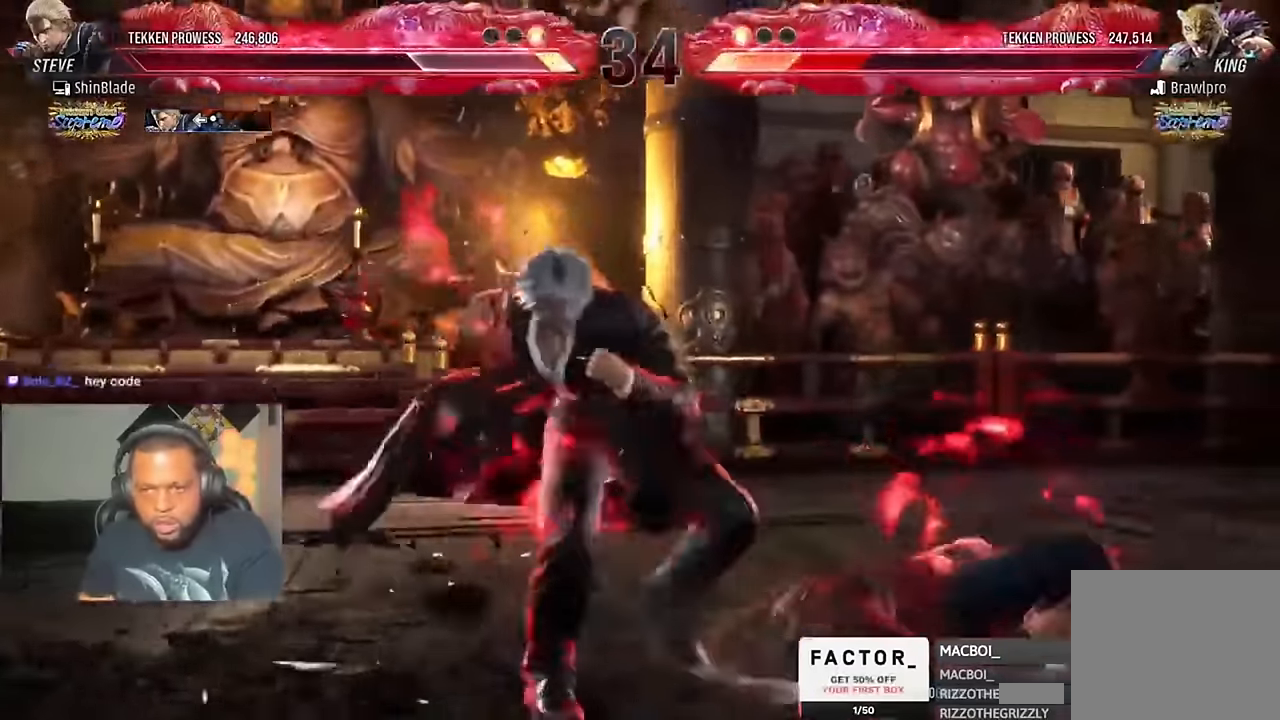
{"dt_ms": 1000, "buttons": ["TRIANGLE", "DPAD_RIGHT"], "left_stick": "center", "right_stick": "center"}
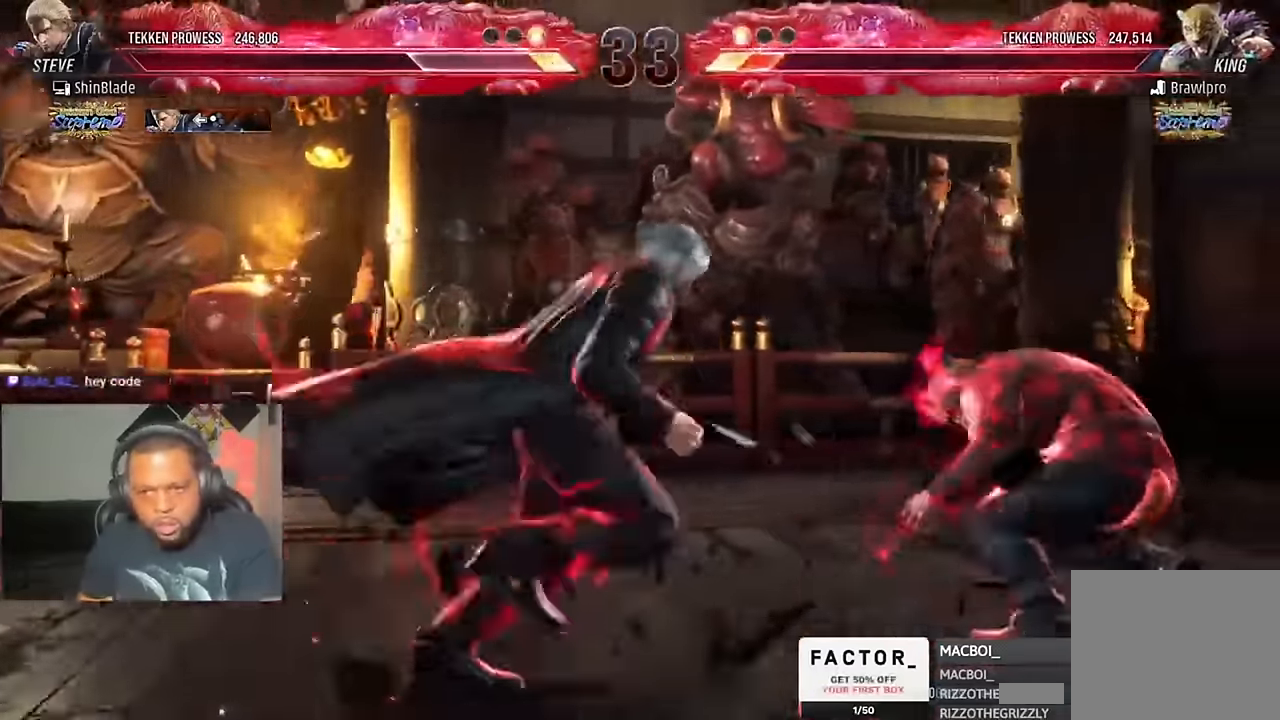
{"dt_ms": 500, "buttons": ["CROSS", "SQUARE", "DPAD_RIGHT"], "left_stick": "center", "right_stick": "center"}
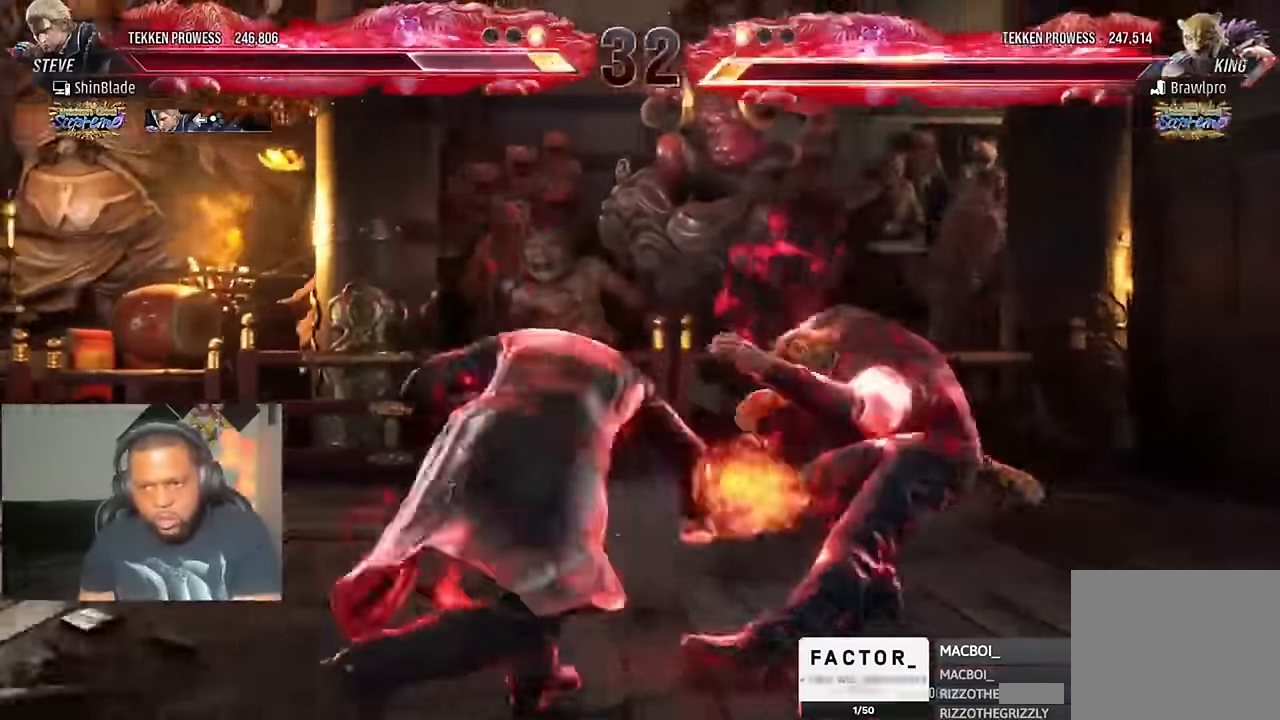
{"dt_ms": 500, "buttons": ["DPAD_DOWN", "DPAD_LEFT"], "left_stick": "center", "right_stick": "center"}
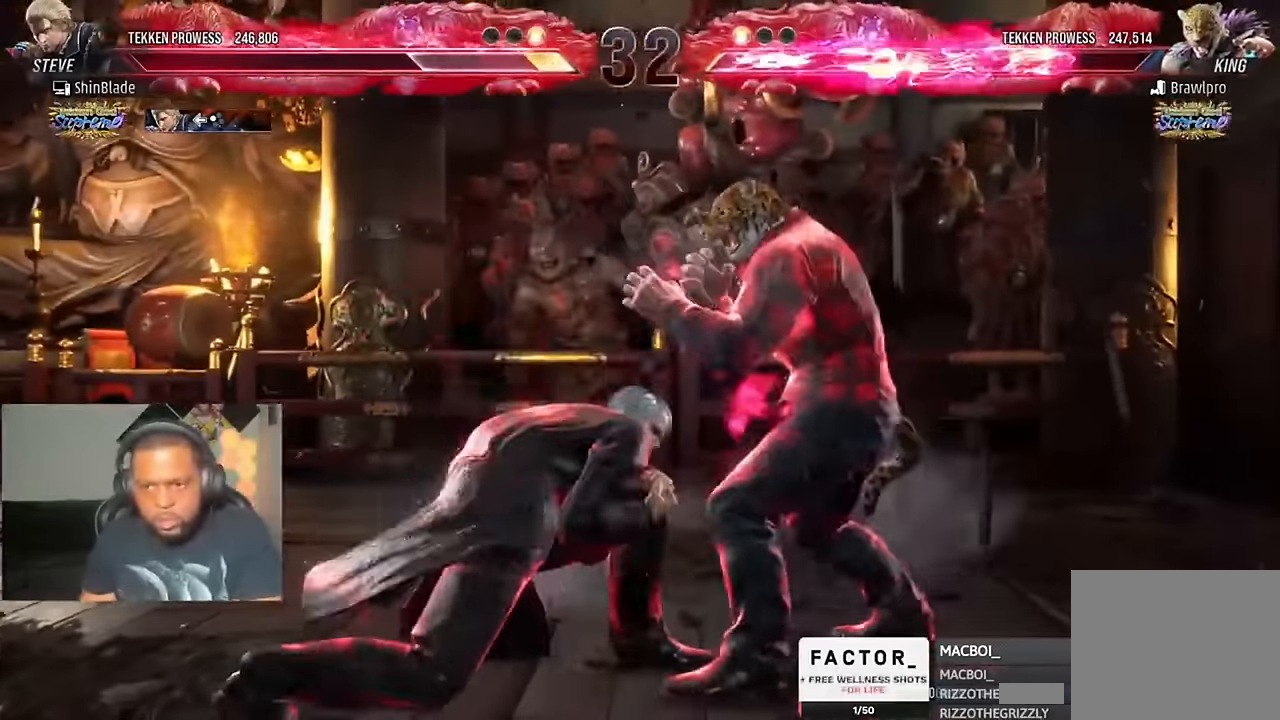
{"dt_ms": 500, "buttons": [], "left_stick": "center", "right_stick": "center", "events": [[83, "DPAD_DOWN", "up"], [116, "DPAD_LEFT", "up"], [150, "DPAD_LEFT", "down"], [350, "DPAD_LEFT", "up"]]}